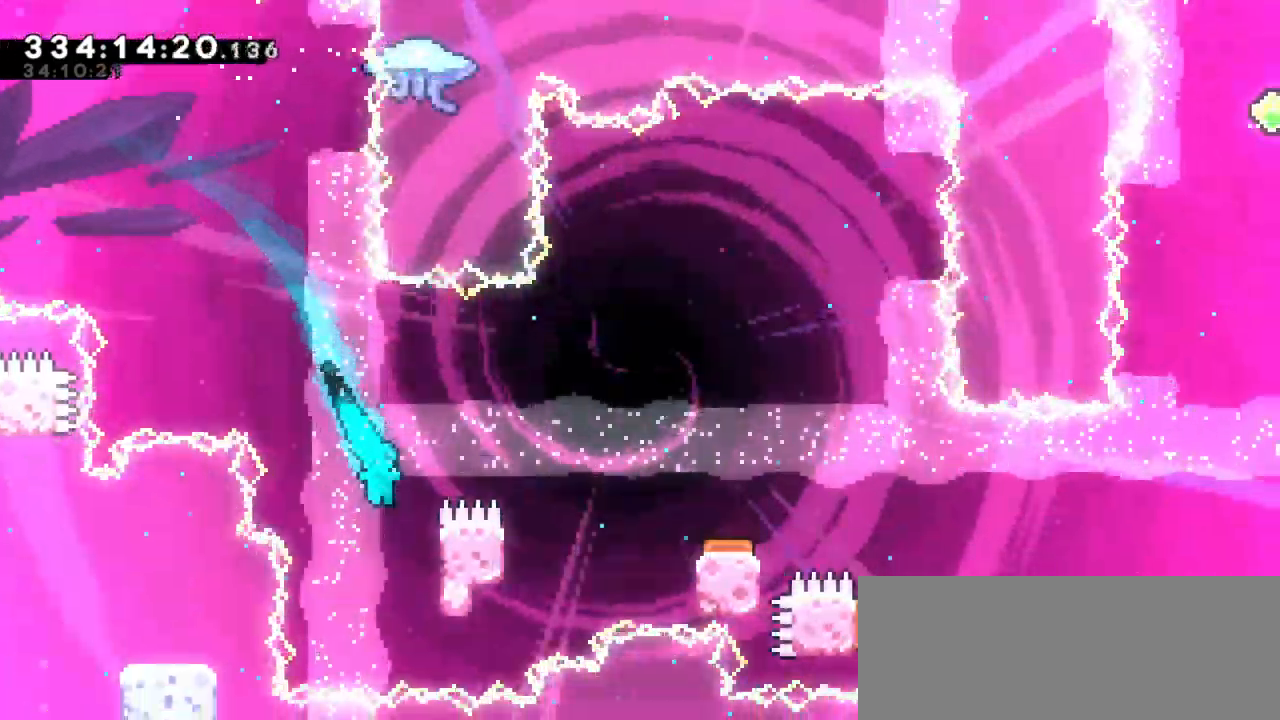
Gameplay with keyboard; each line is a JSON object with the keys held at the frame after it. "events" lists presses ("down") and releases ("up") of "confirm", "dash", "demo", "down", "jump", "jump2", "left", "right" and "up" between this image and that frame as [ms after this image, input, new state], when the widget could be followed in between. No other keys are recorded. Mouse input is not recorded. Key names are as the overlay labels them; some are game actions (e.g. jump) rather than physical keys. Not read: grab.
{"keys": ["jump2", "right", "up"], "events": [[33, "up", "down"], [450, "jump2", "down"]]}
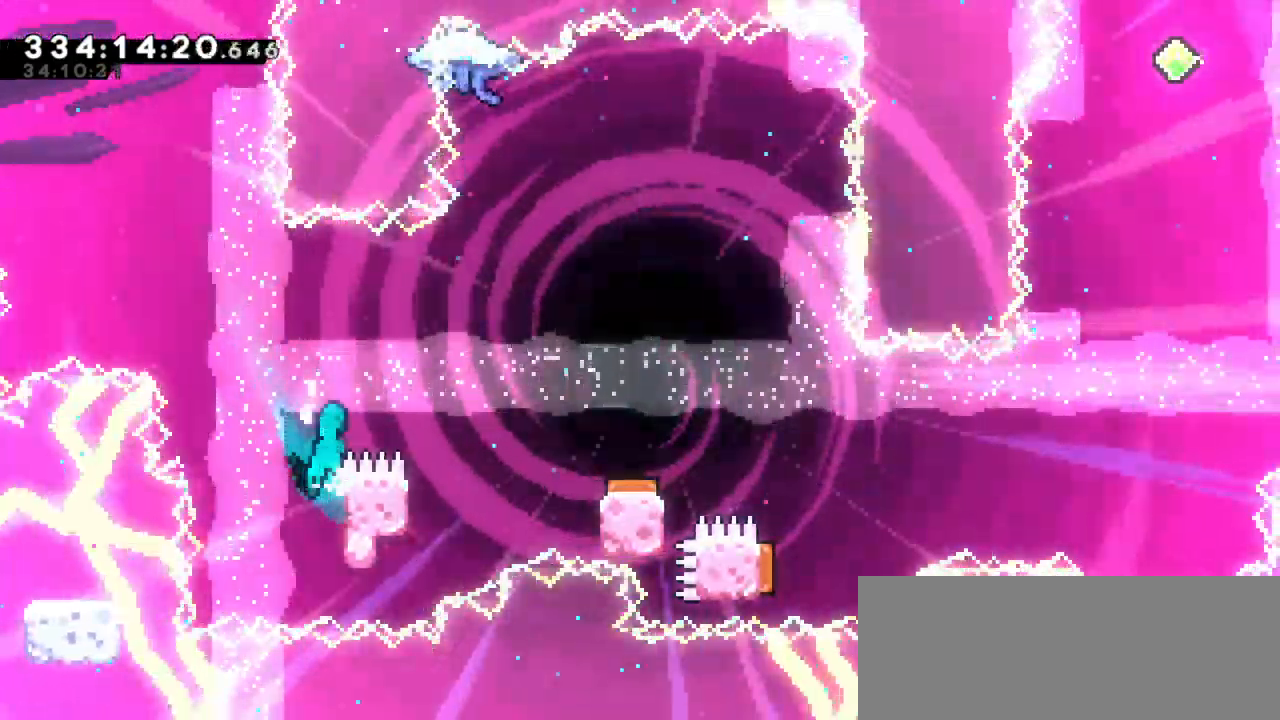
{"keys": ["left"], "events": [[250, "up", "up"], [283, "right", "up"], [316, "jump2", "up"], [383, "left", "down"]]}
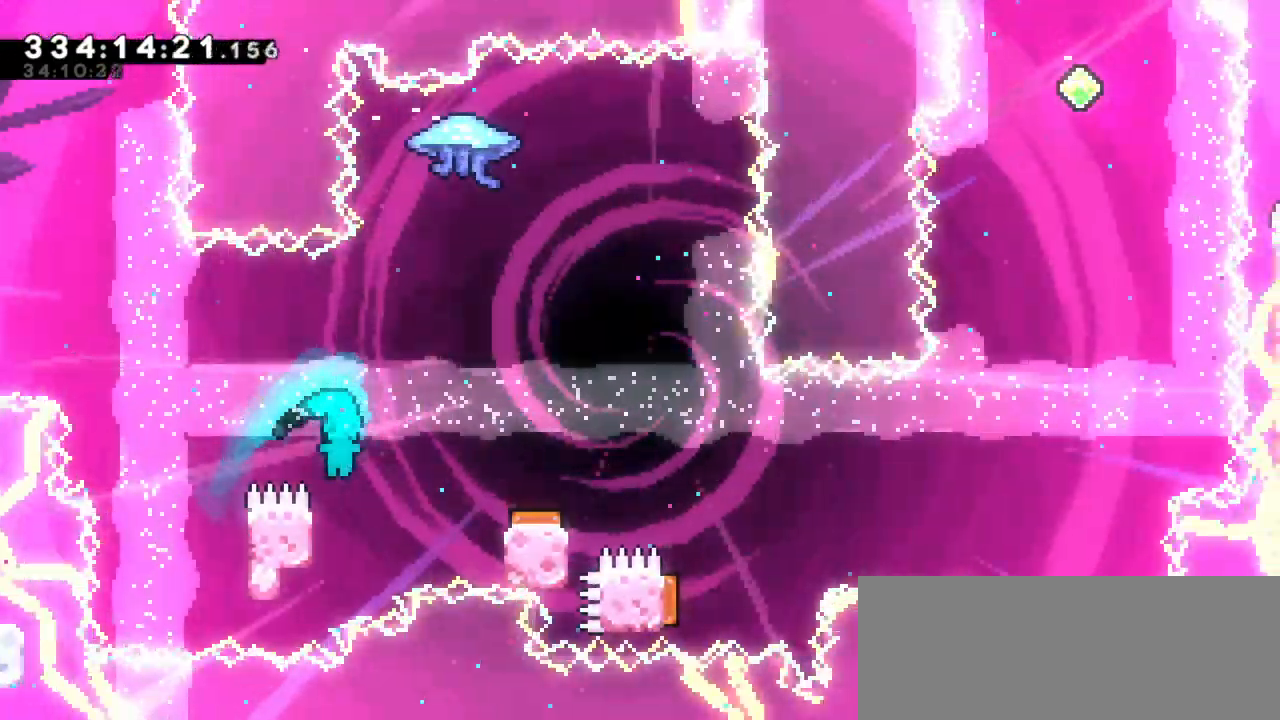
{"keys": ["right"], "events": [[66, "jump2", "down"], [83, "right", "down"], [133, "left", "up"], [433, "jump2", "up"]]}
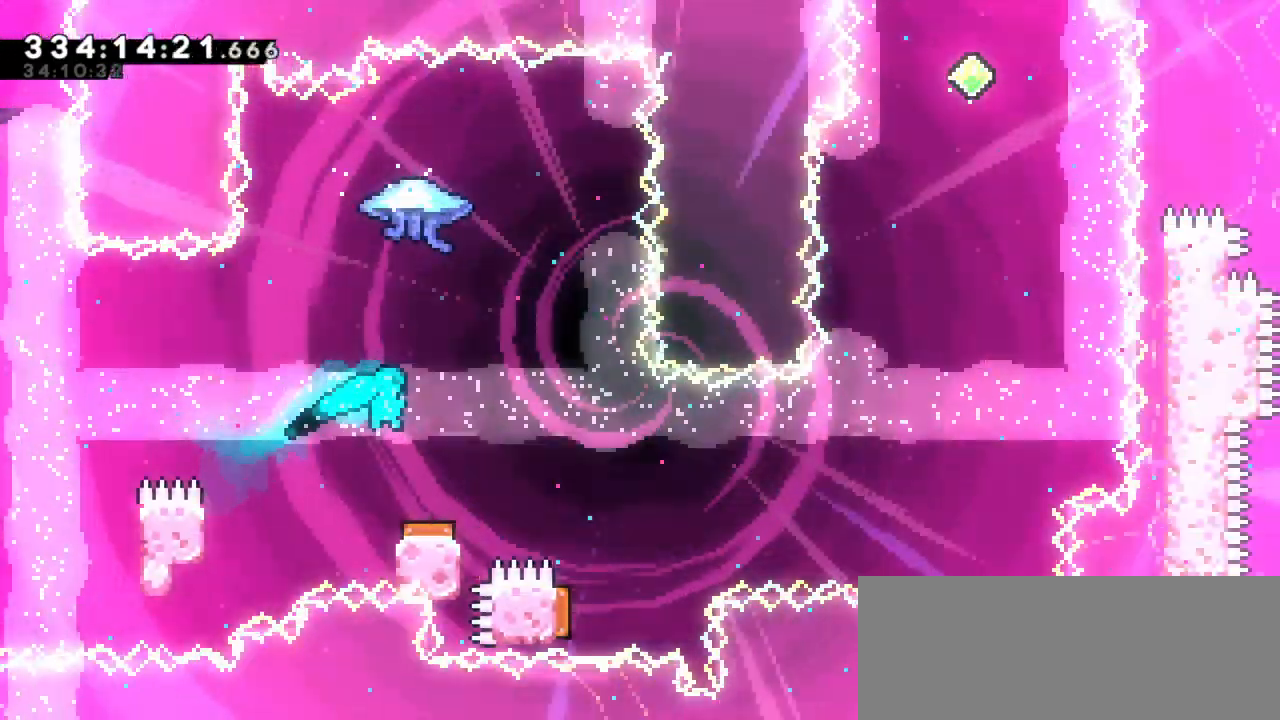
{"keys": ["right"], "events": [[66, "right", "up"], [450, "right", "down"]]}
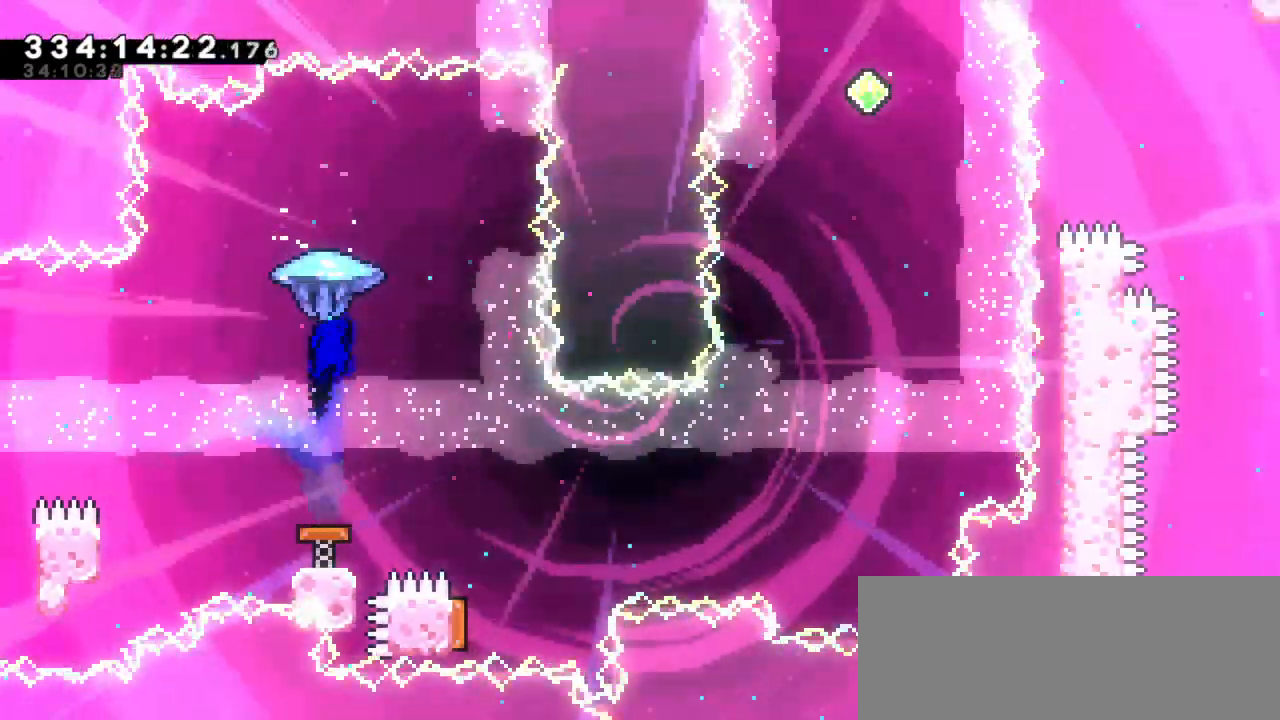
{"keys": [], "events": [[366, "right", "up"]]}
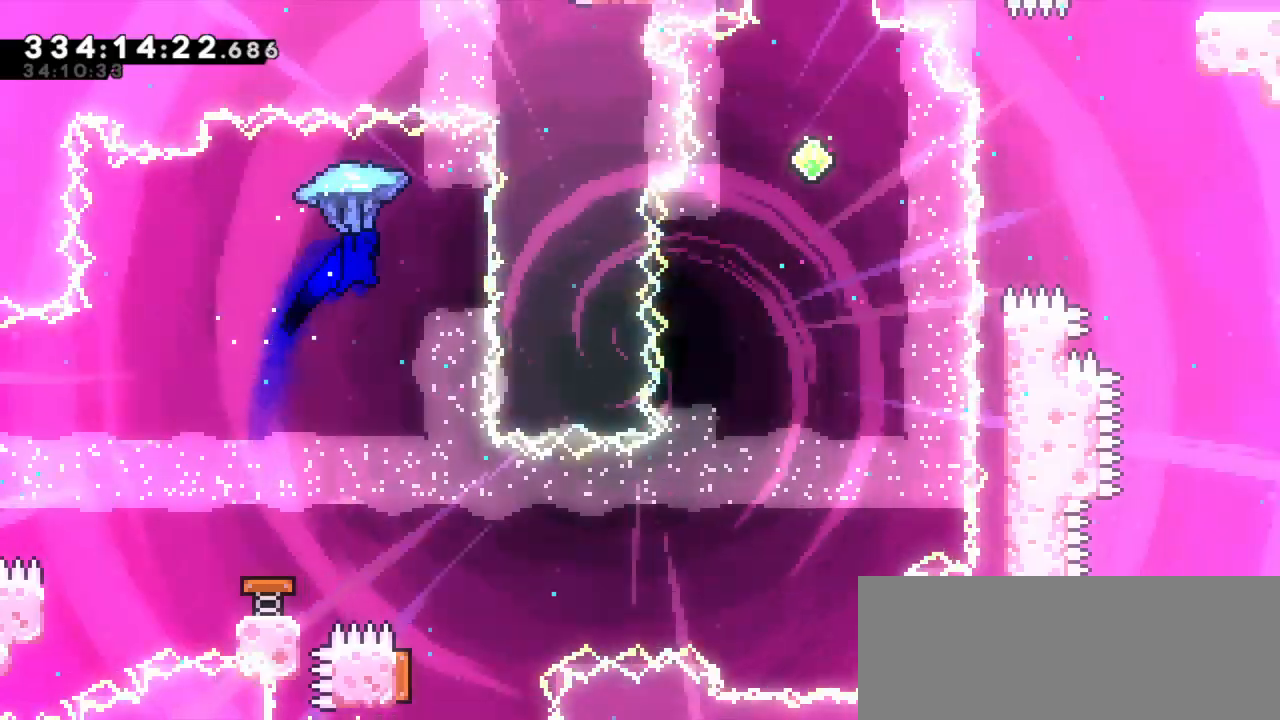
{"keys": ["right"], "events": [[366, "right", "down"]]}
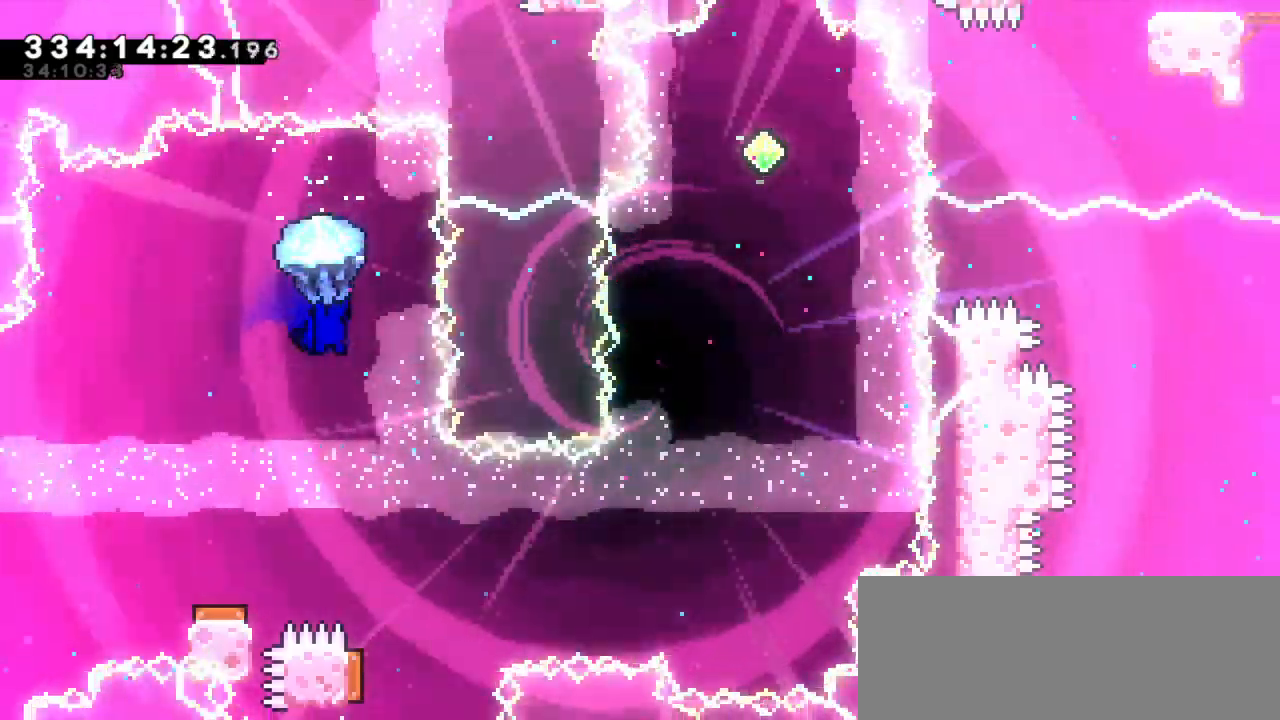
{"keys": [], "events": [[50, "right", "up"], [166, "right", "down"], [300, "right", "up"]]}
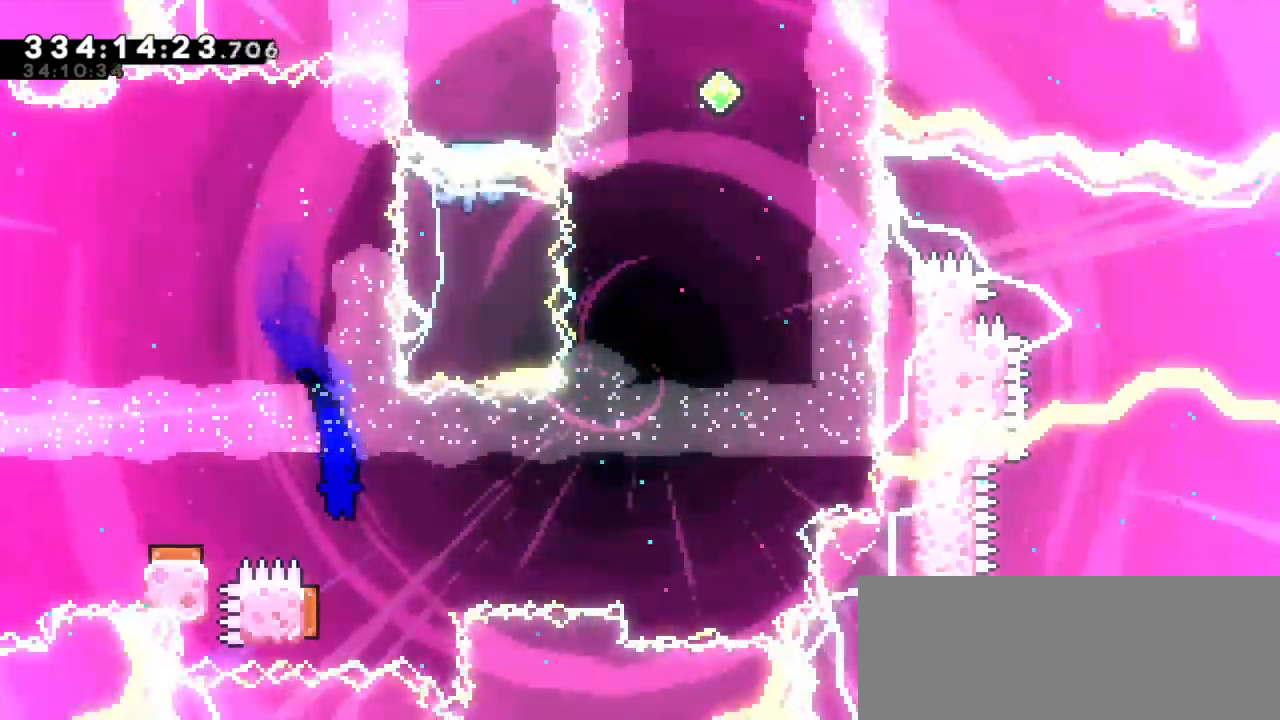
{"keys": ["right"], "events": [[116, "left", "down"], [233, "right", "down"], [250, "left", "up"]]}
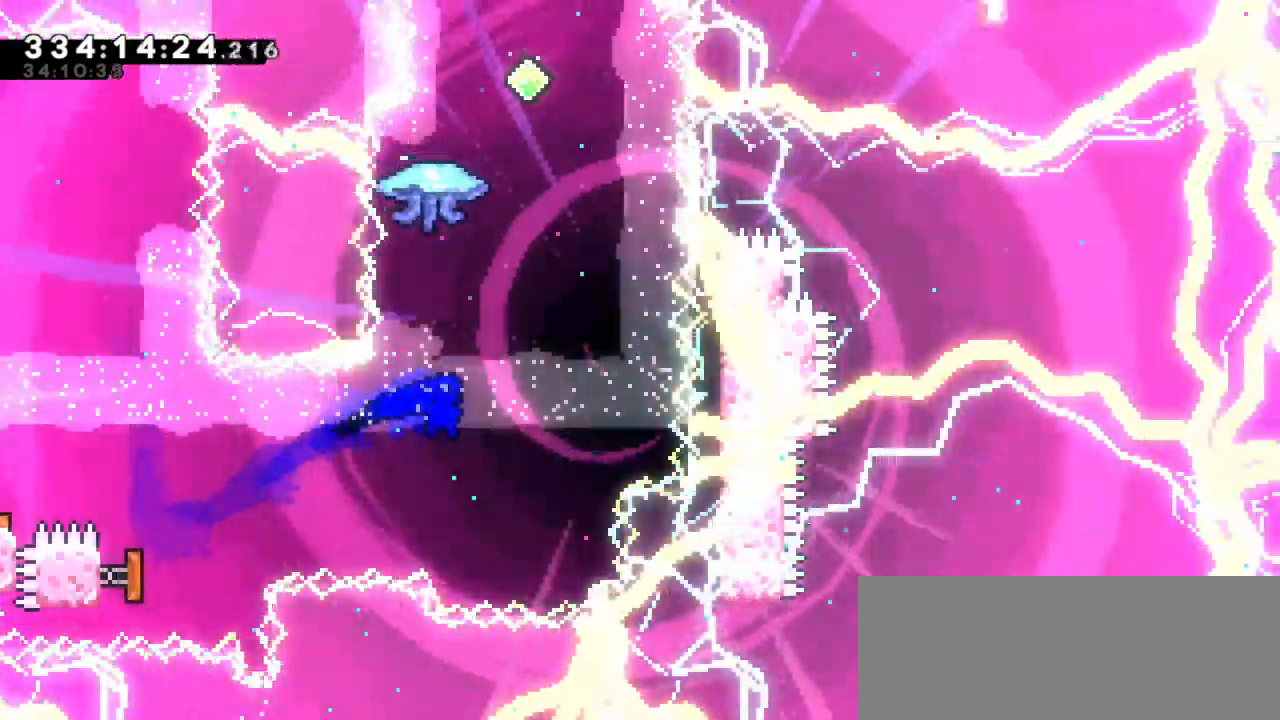
{"keys": [], "events": [[133, "up", "down"], [150, "dash", "down"], [150, "right", "up"], [383, "up", "up"], [416, "dash", "up"]]}
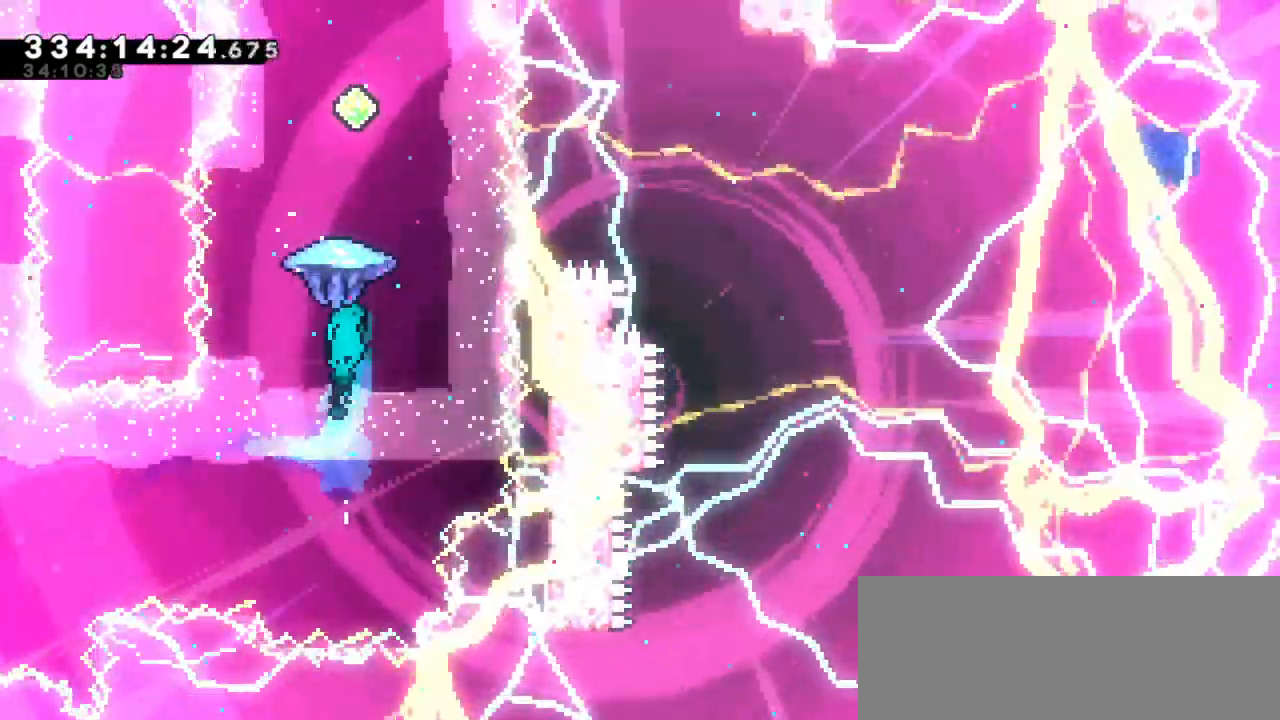
{"keys": [], "events": []}
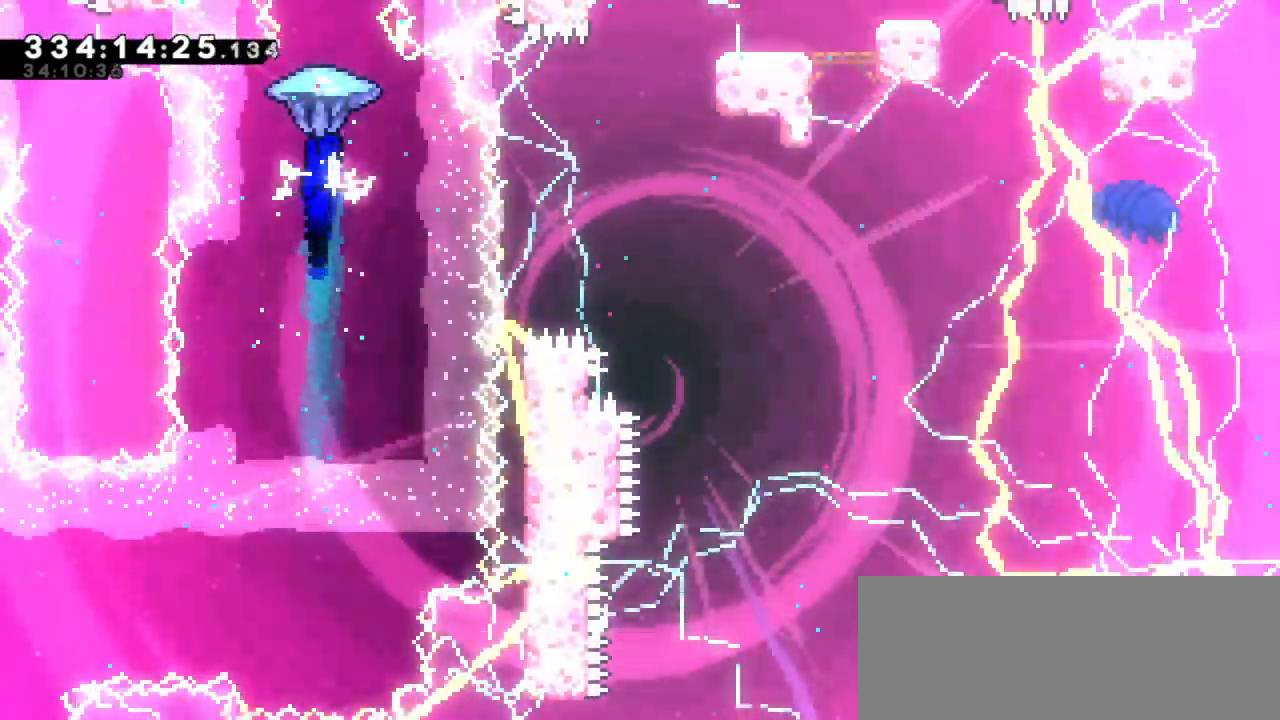
{"keys": ["dash"], "events": [[166, "down", "down"], [400, "down", "up"], [466, "dash", "down"]]}
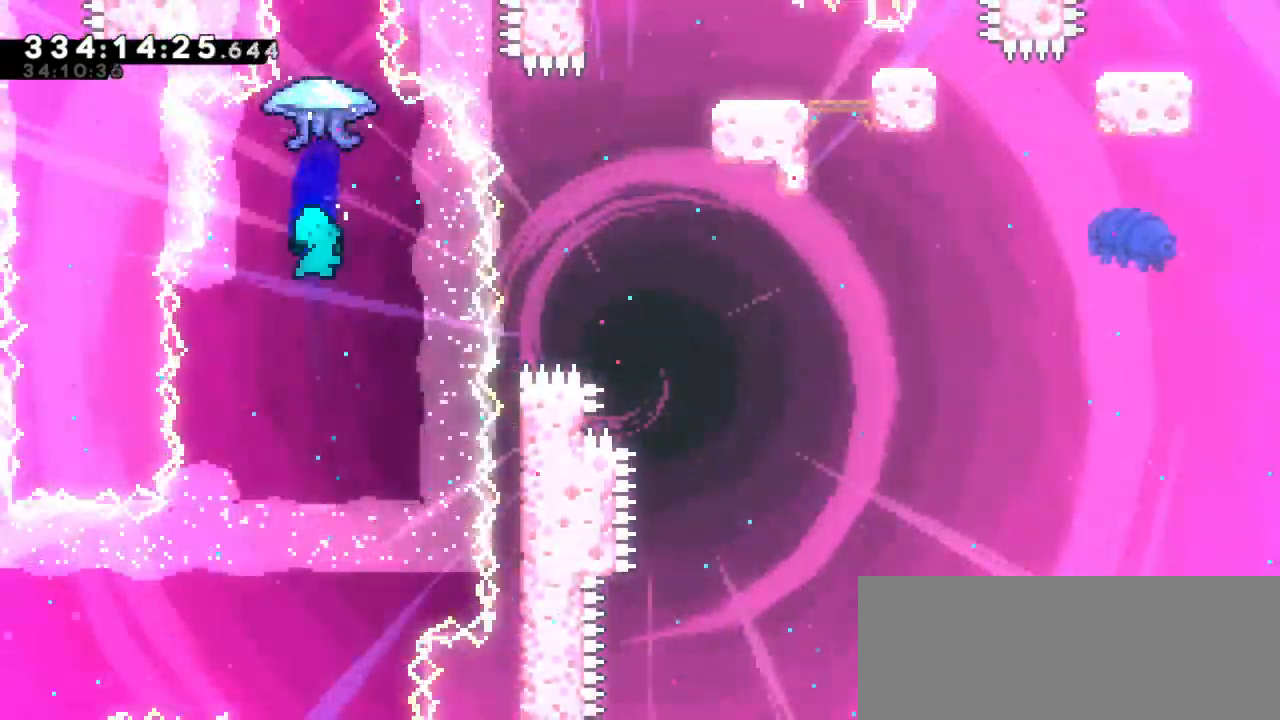
{"keys": [], "events": [[16, "up", "down"], [183, "dash", "up"], [200, "up", "up"]]}
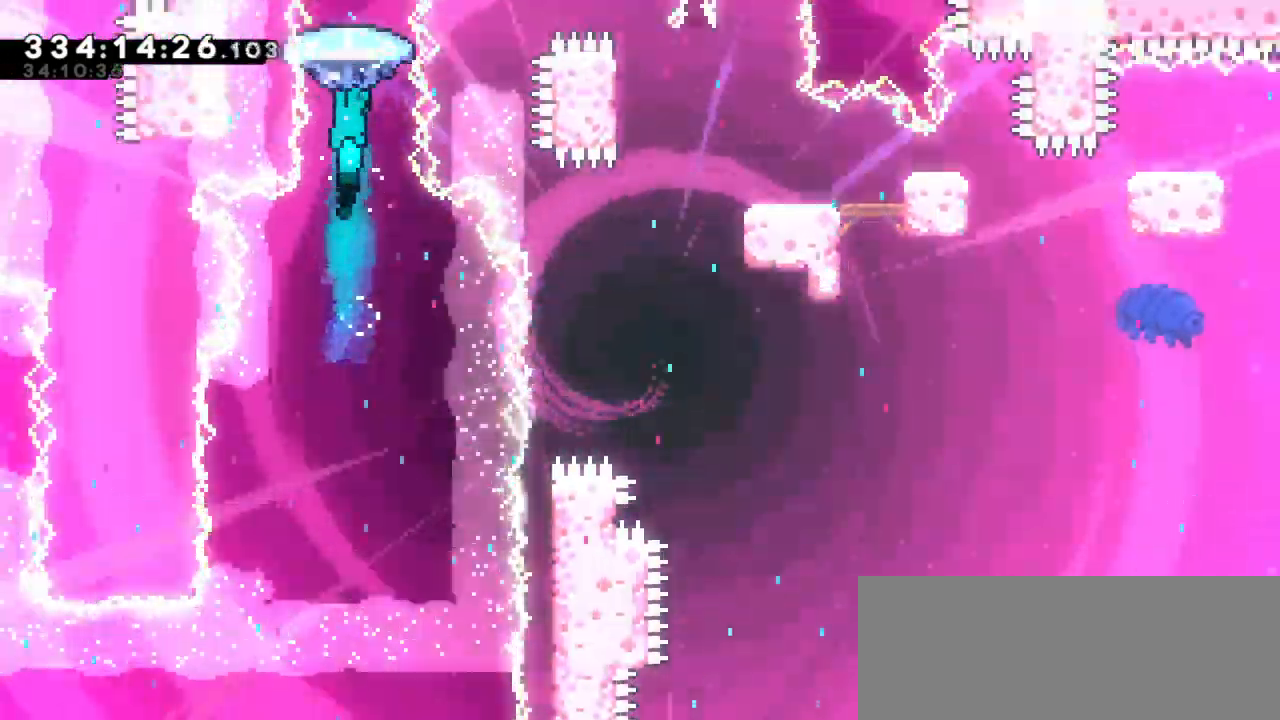
{"keys": [], "events": []}
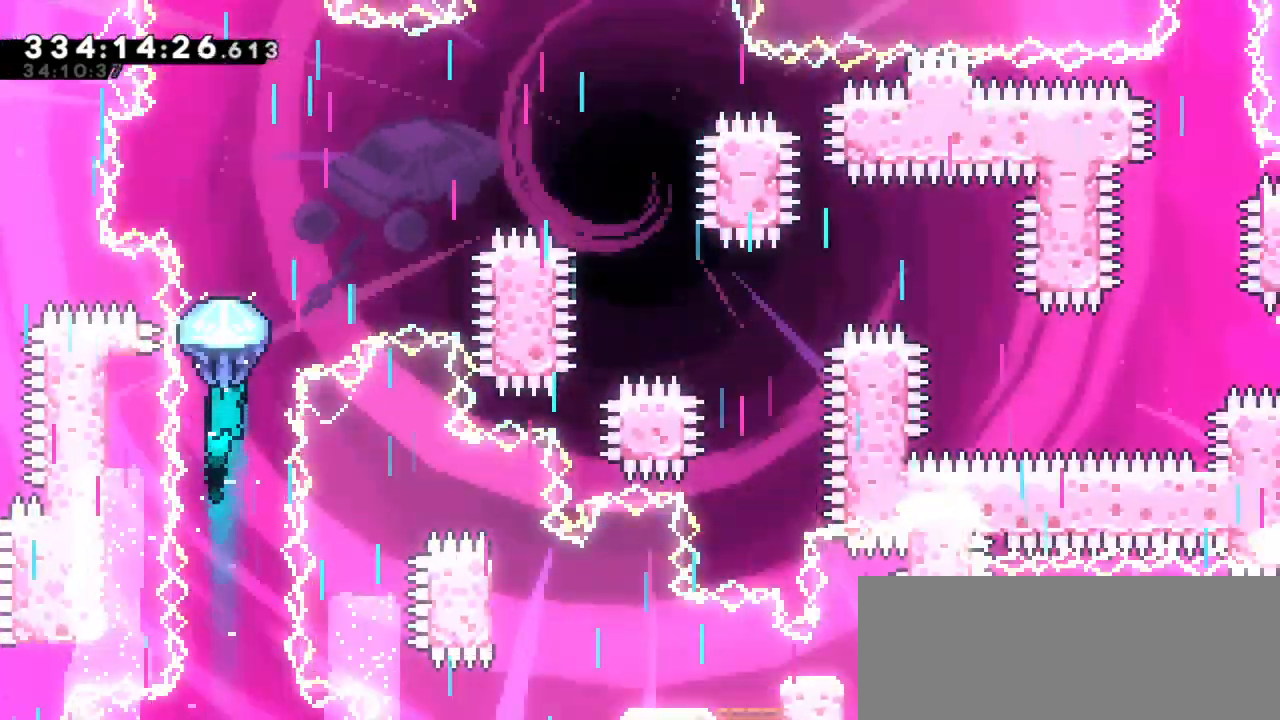
{"keys": [], "events": []}
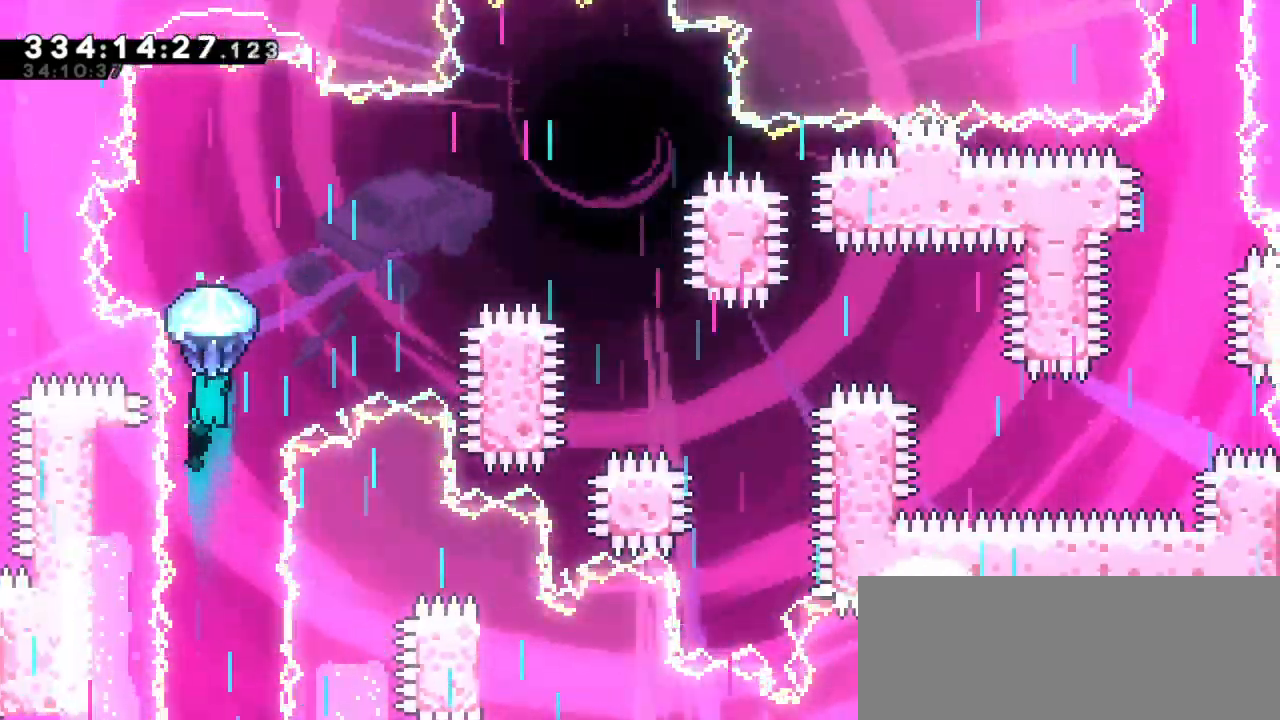
{"keys": ["right"], "events": [[383, "right", "down"]]}
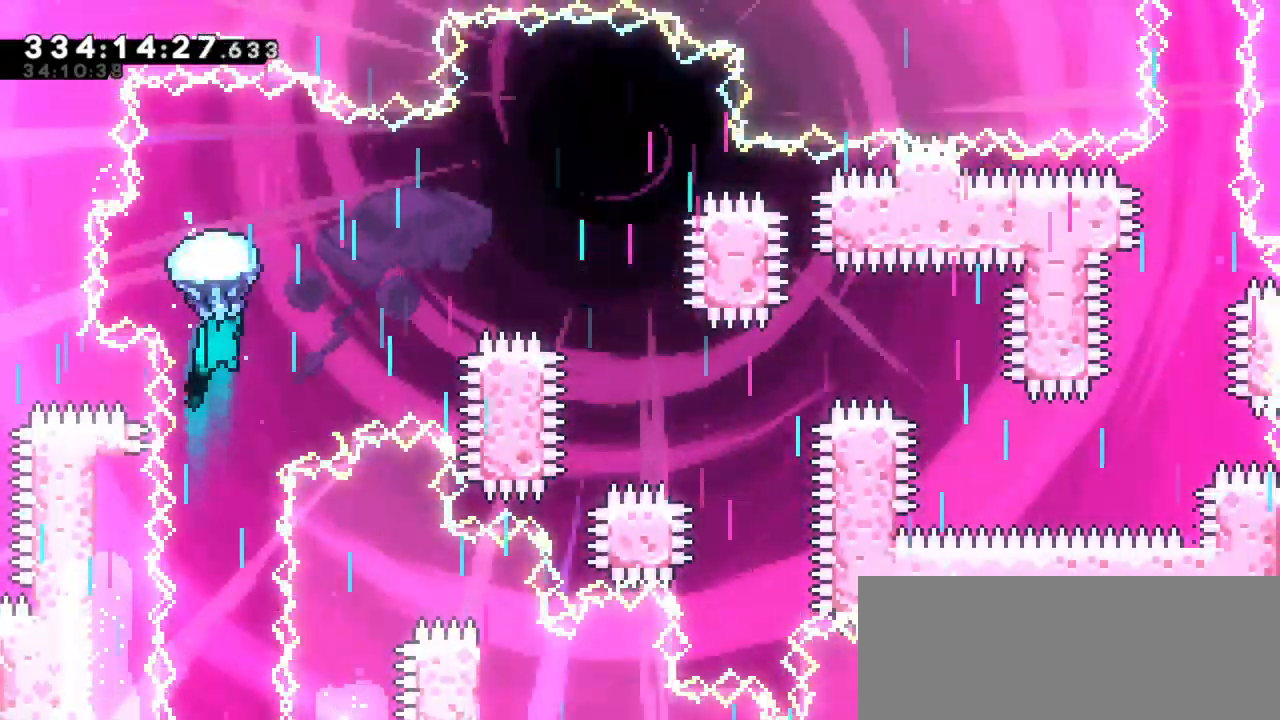
{"keys": ["right"], "events": []}
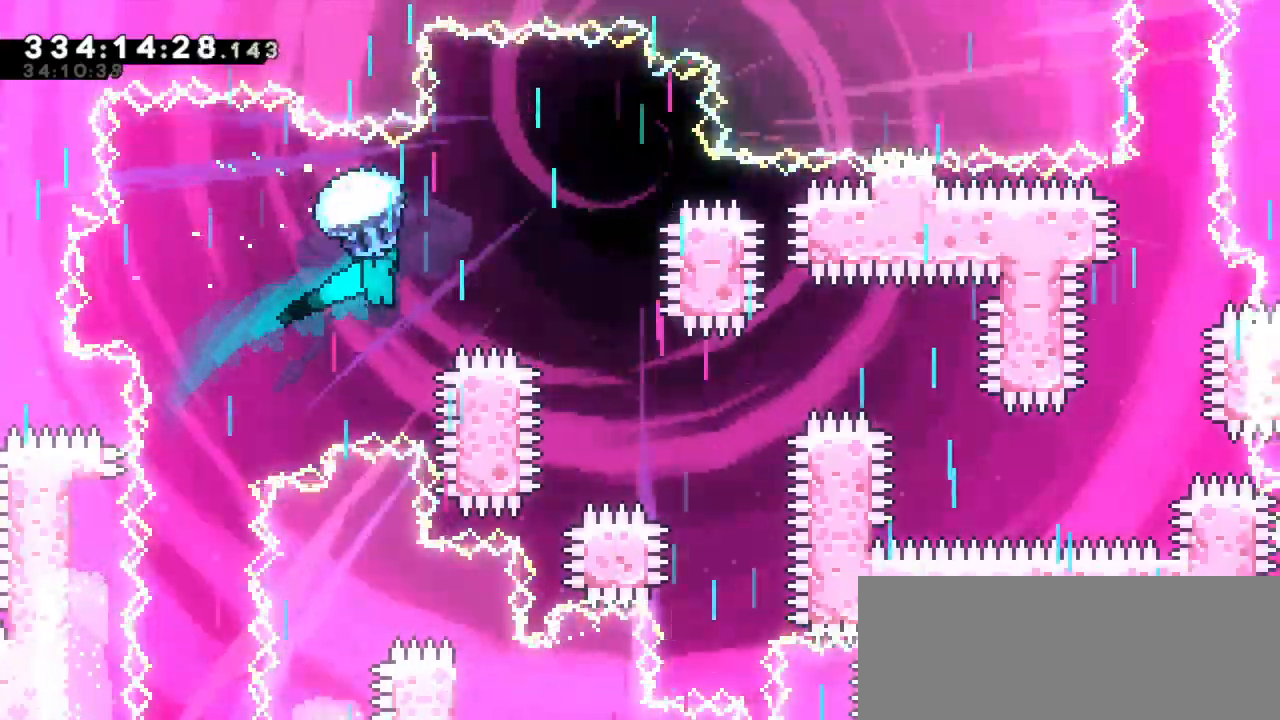
{"keys": ["down"], "events": [[316, "down", "down"], [316, "right", "up"]]}
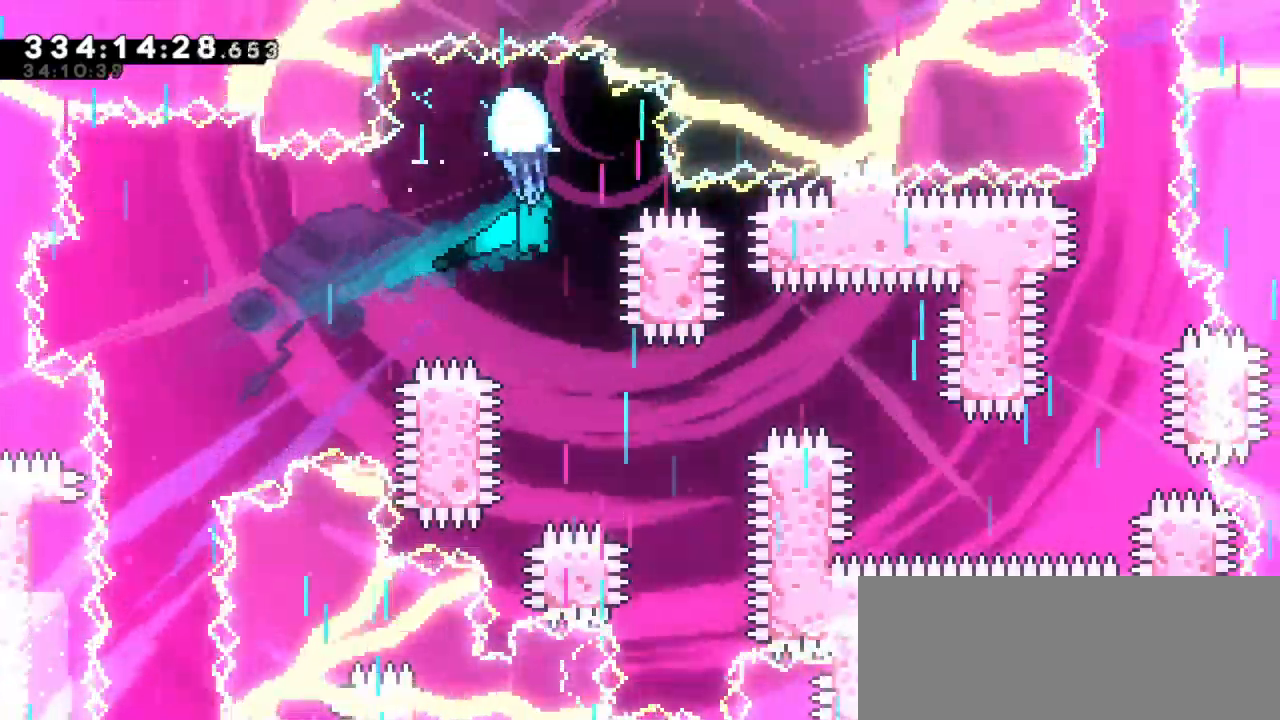
{"keys": ["down"], "events": []}
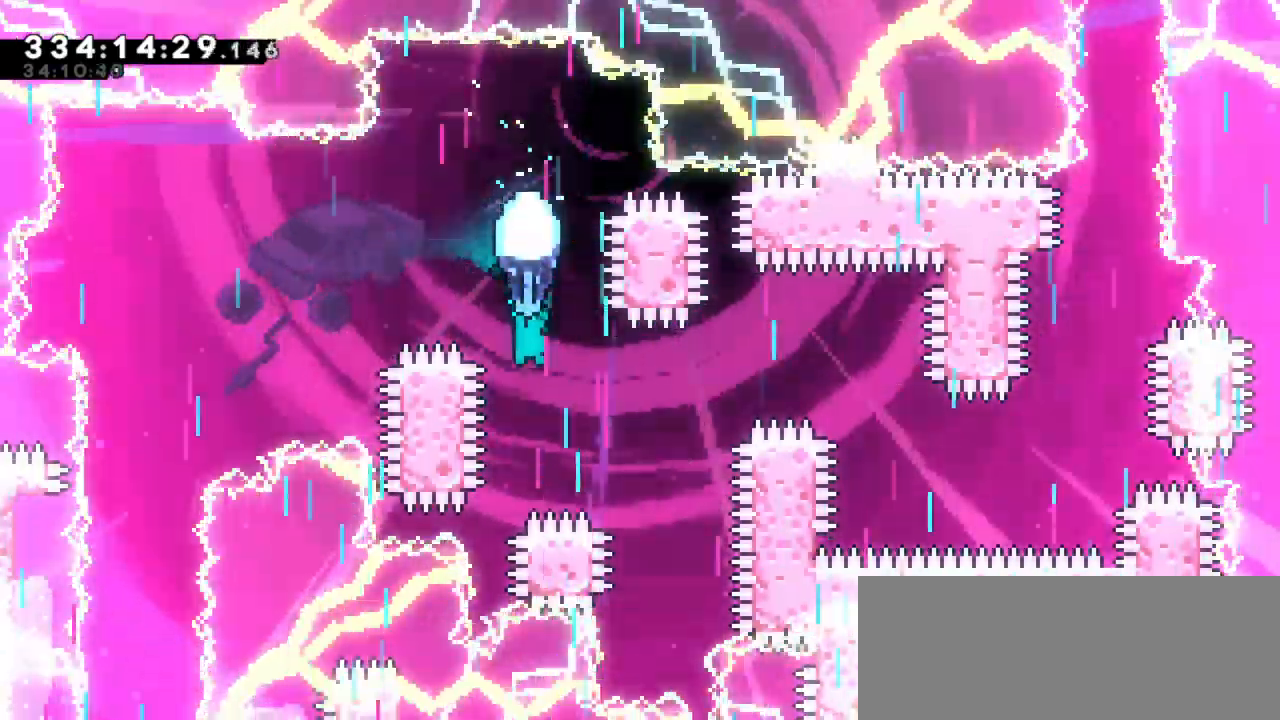
{"keys": ["right"], "events": [[16, "down", "up"], [33, "right", "down"]]}
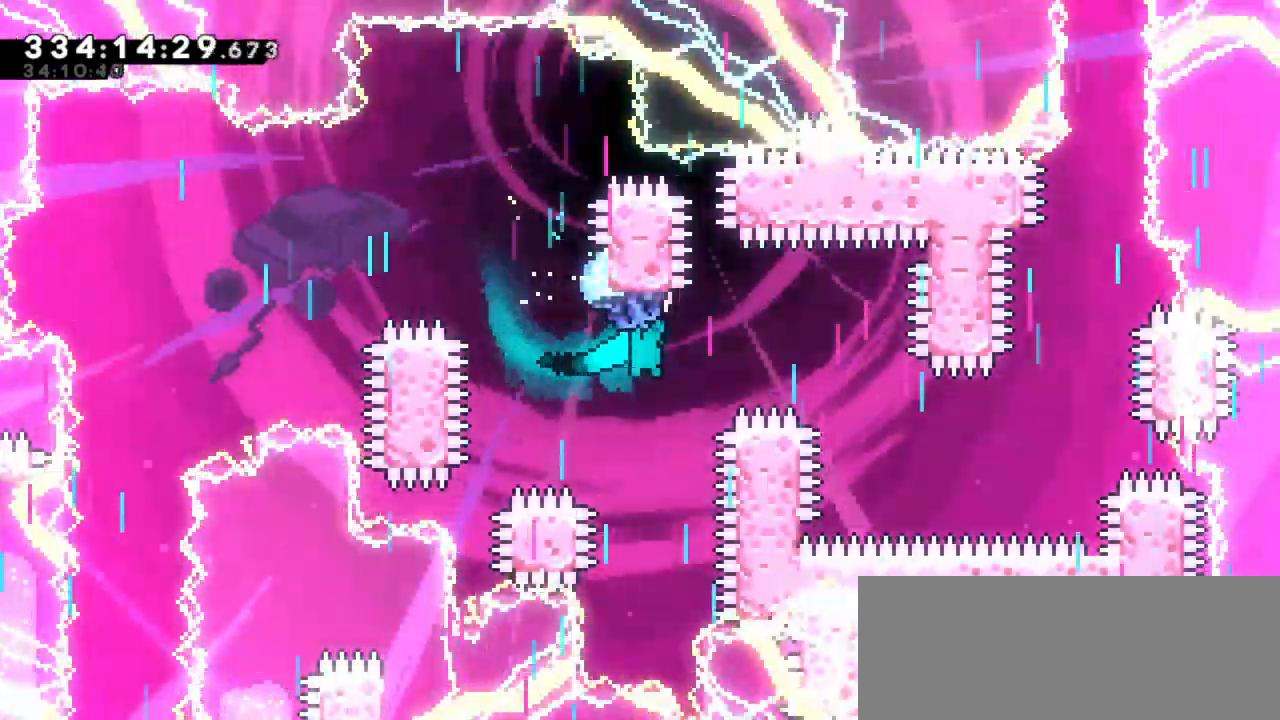
{"keys": ["down"], "events": [[183, "down", "down"], [333, "right", "up"]]}
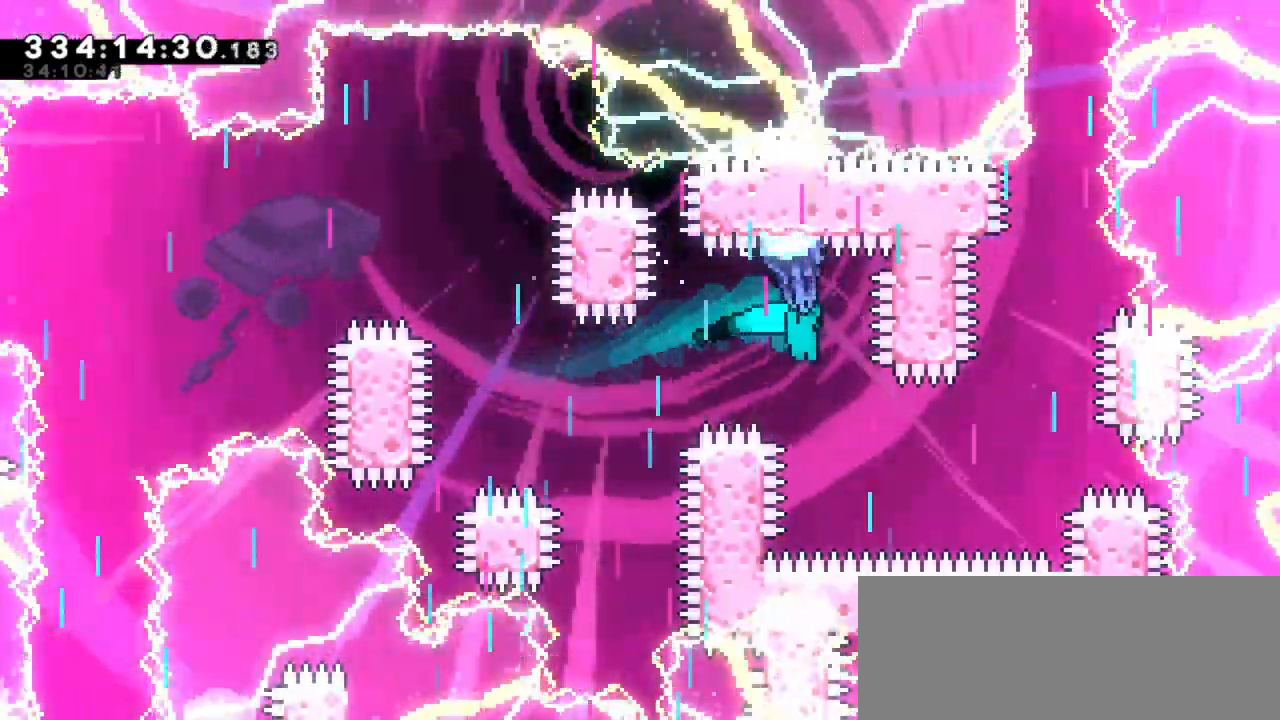
{"keys": ["right"], "events": [[233, "right", "down"], [300, "down", "up"]]}
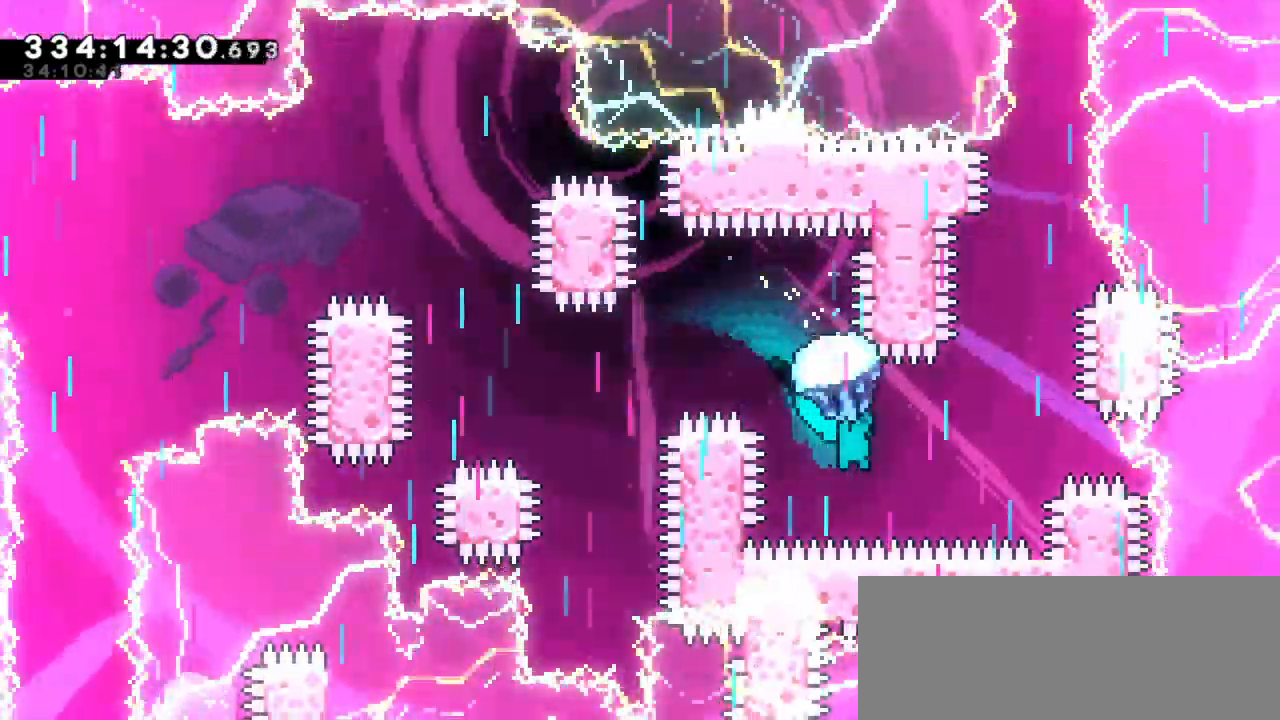
{"keys": ["up"], "events": [[266, "right", "up"], [266, "up", "down"]]}
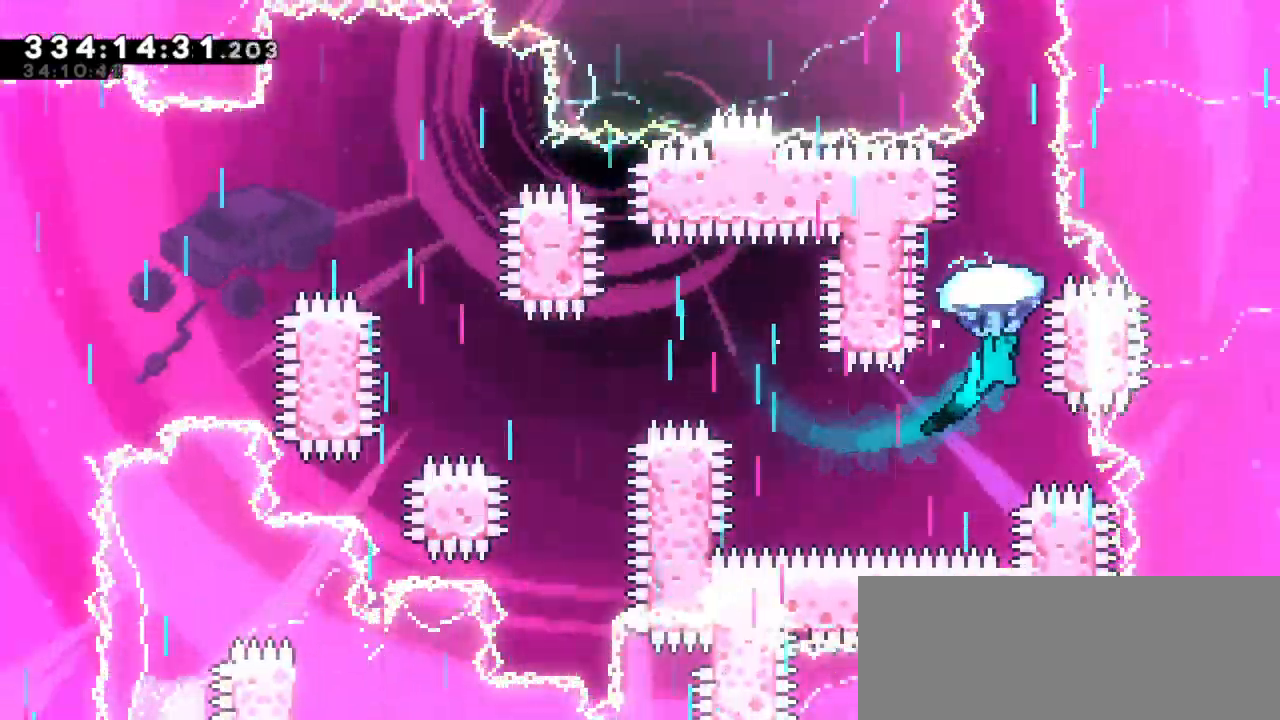
{"keys": ["up"], "events": [[200, "right", "down"], [316, "right", "up"]]}
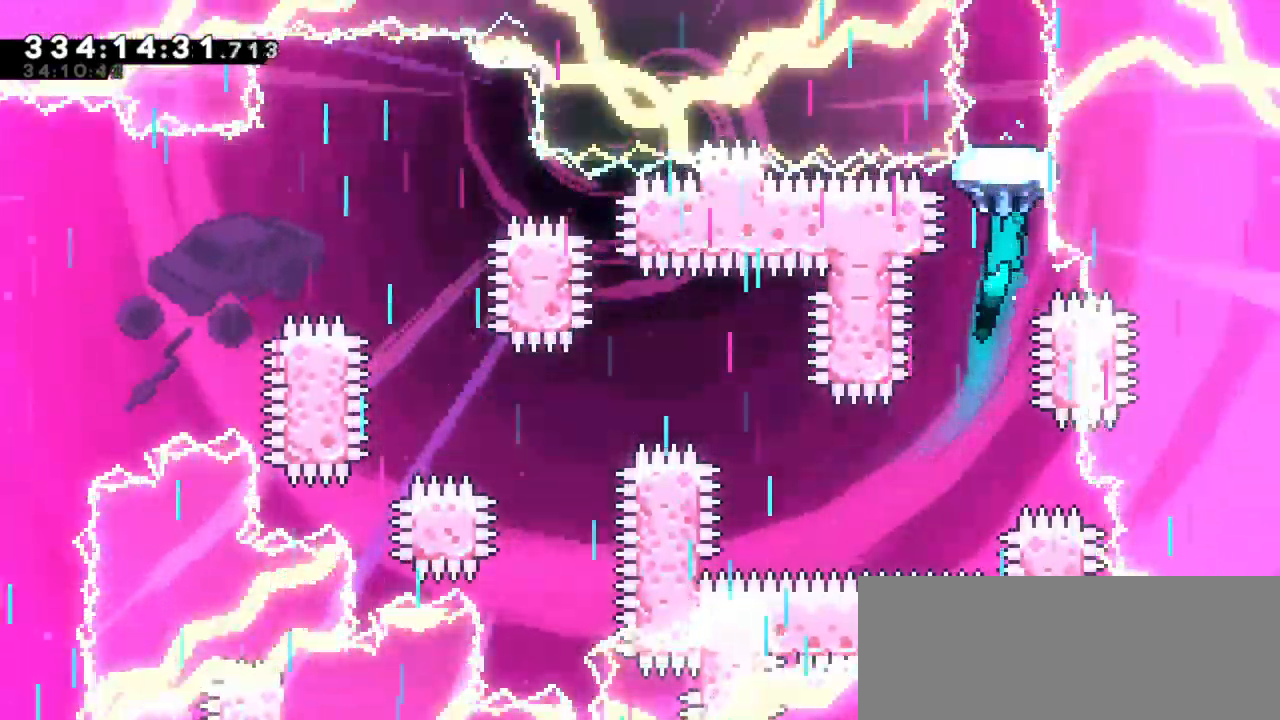
{"keys": ["up"], "events": []}
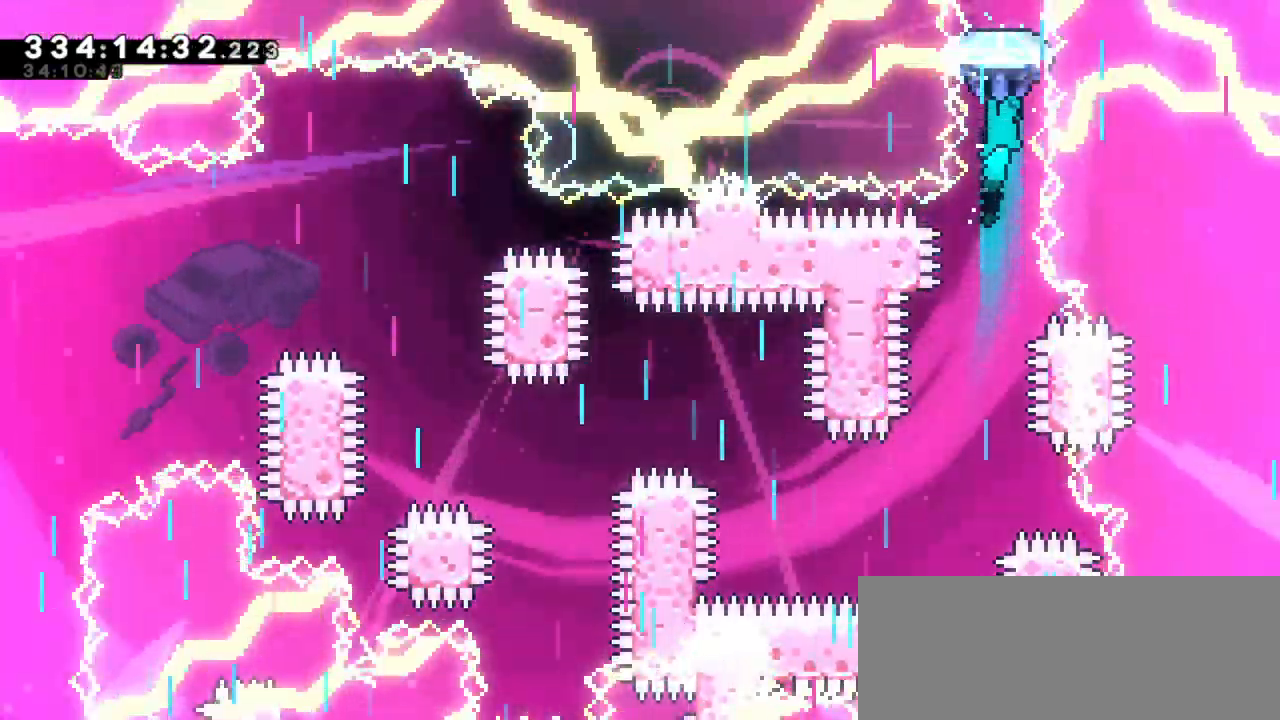
{"keys": [], "events": [[400, "up", "up"]]}
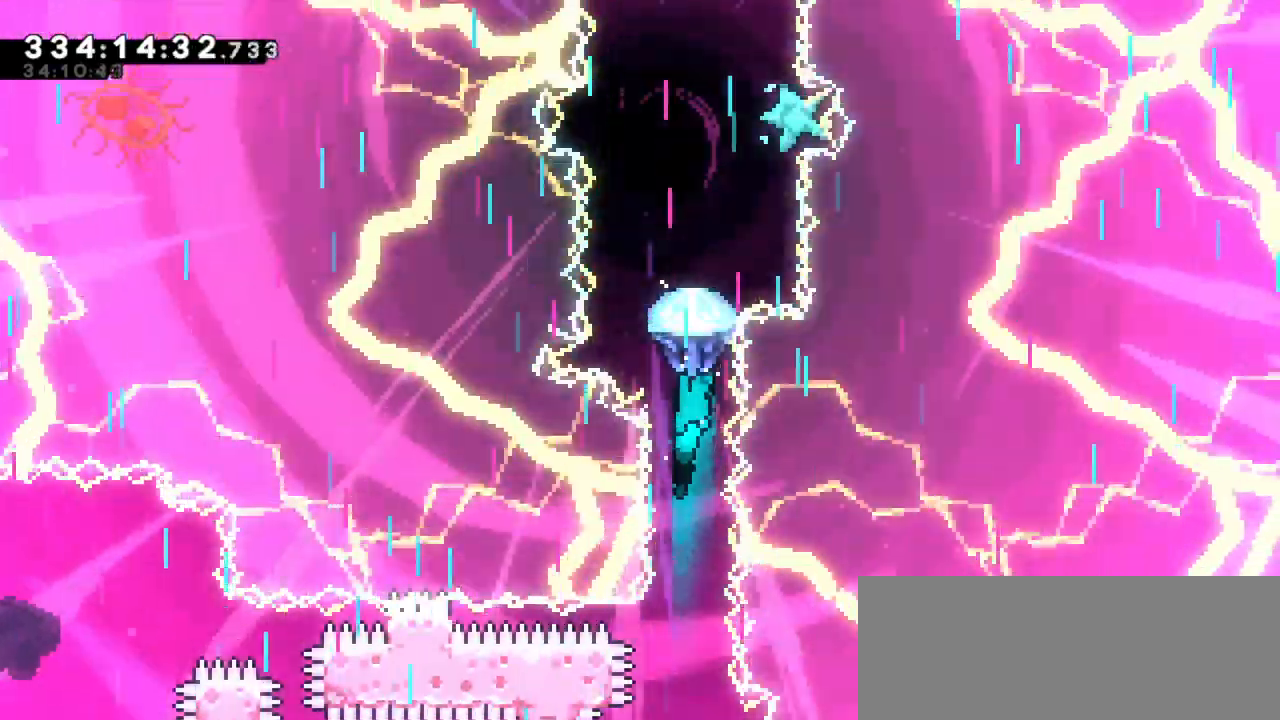
{"keys": ["up"], "events": [[400, "up", "down"]]}
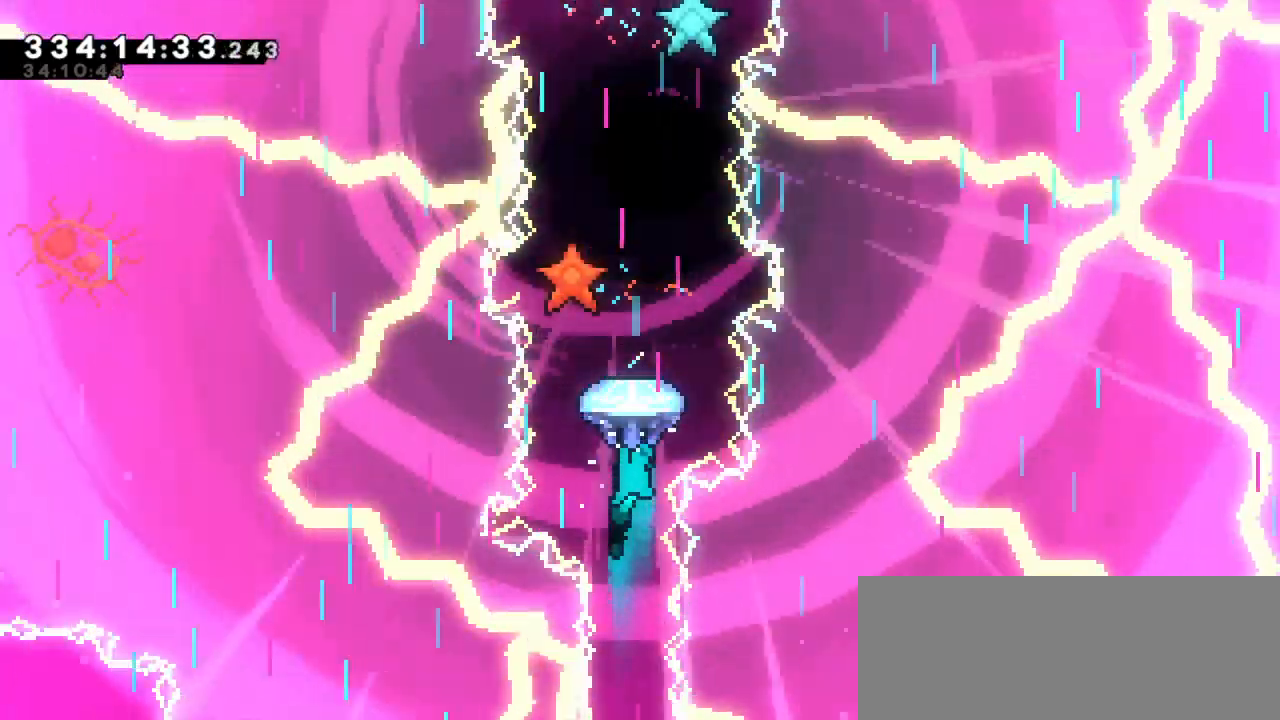
{"keys": ["up"], "events": []}